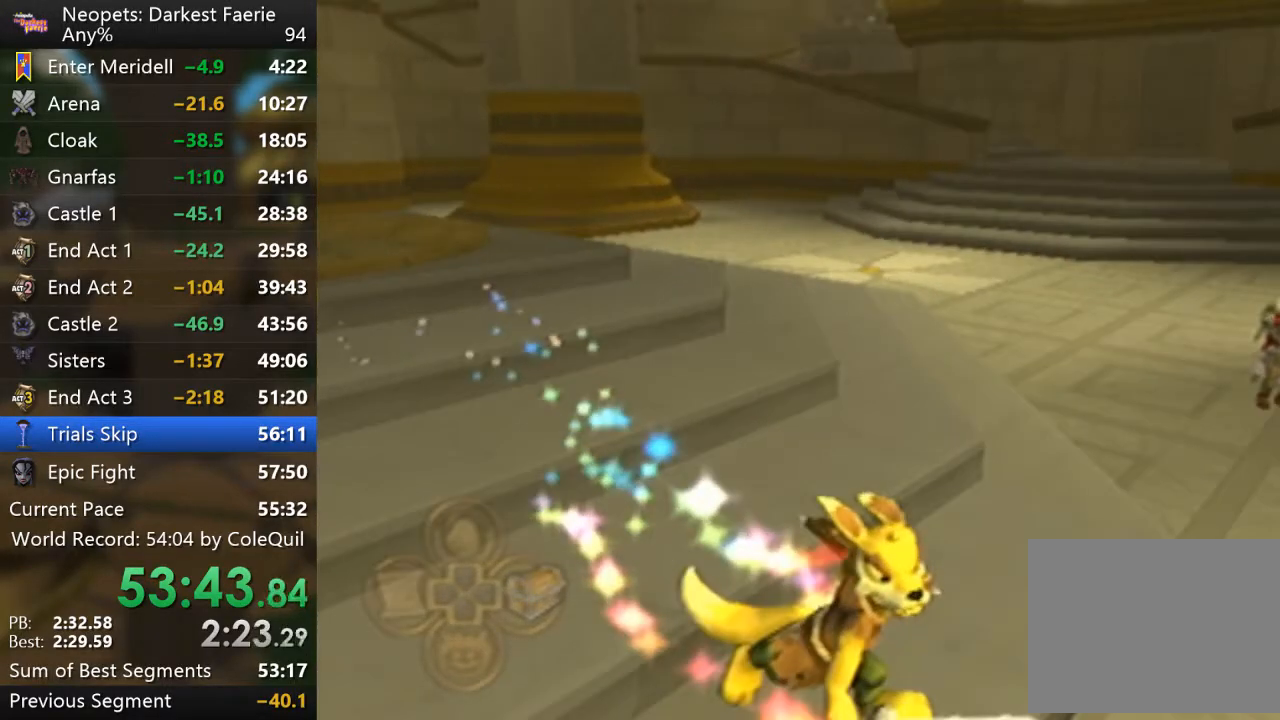
Gameplay with a controller (PlayStation layout); each line is a JSON object with the inputs held at the frame after it. "events" lists button and stick changes between this image and that frame as [ms after this image, input, new state], when the widget could be followed in between. Not read: L3 R3.
{"buttons": [], "left_stick": "center", "right_stick": "center", "events": [[317, "CROSS", "down"], [434, "CROSS", "up"]]}
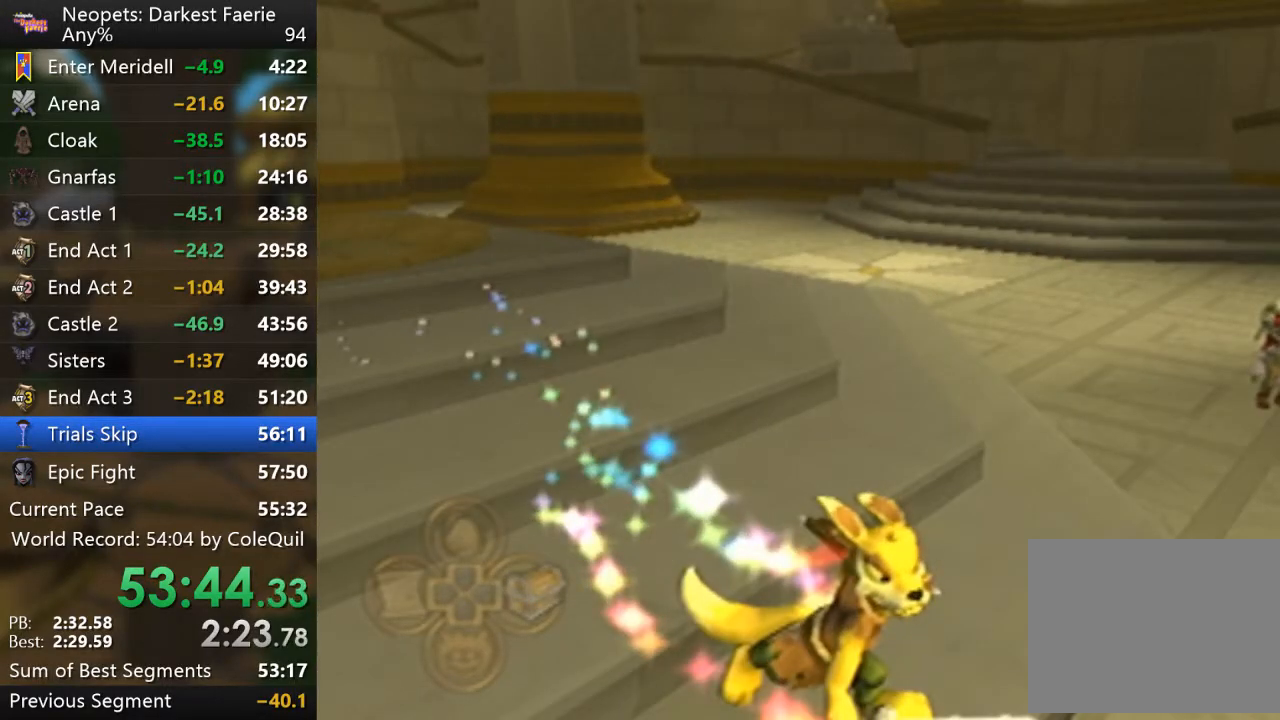
{"buttons": ["CROSS"], "left_stick": "center", "right_stick": "center", "events": [[417, "CROSS", "down"]]}
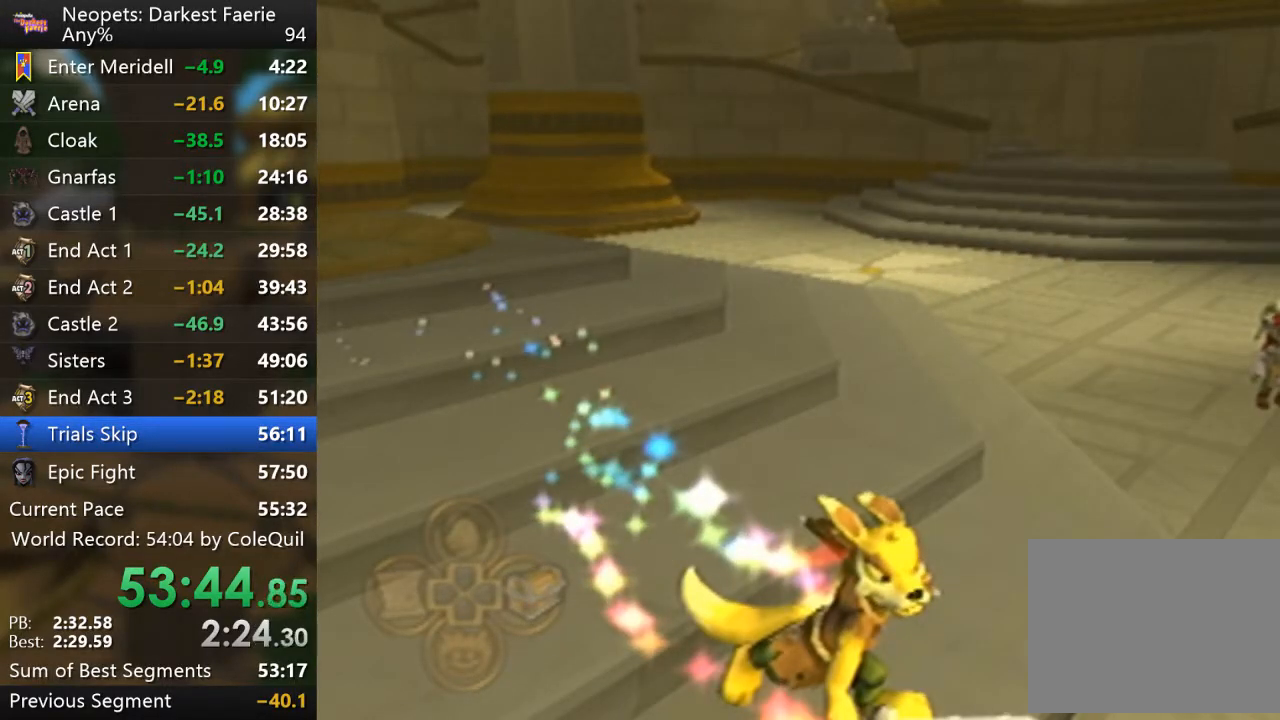
{"buttons": [], "left_stick": "center", "right_stick": "center", "events": [[33, "CROSS", "up"], [184, "CROSS", "down"], [284, "CROSS", "up"], [384, "CROSS", "down"], [501, "CROSS", "up"]]}
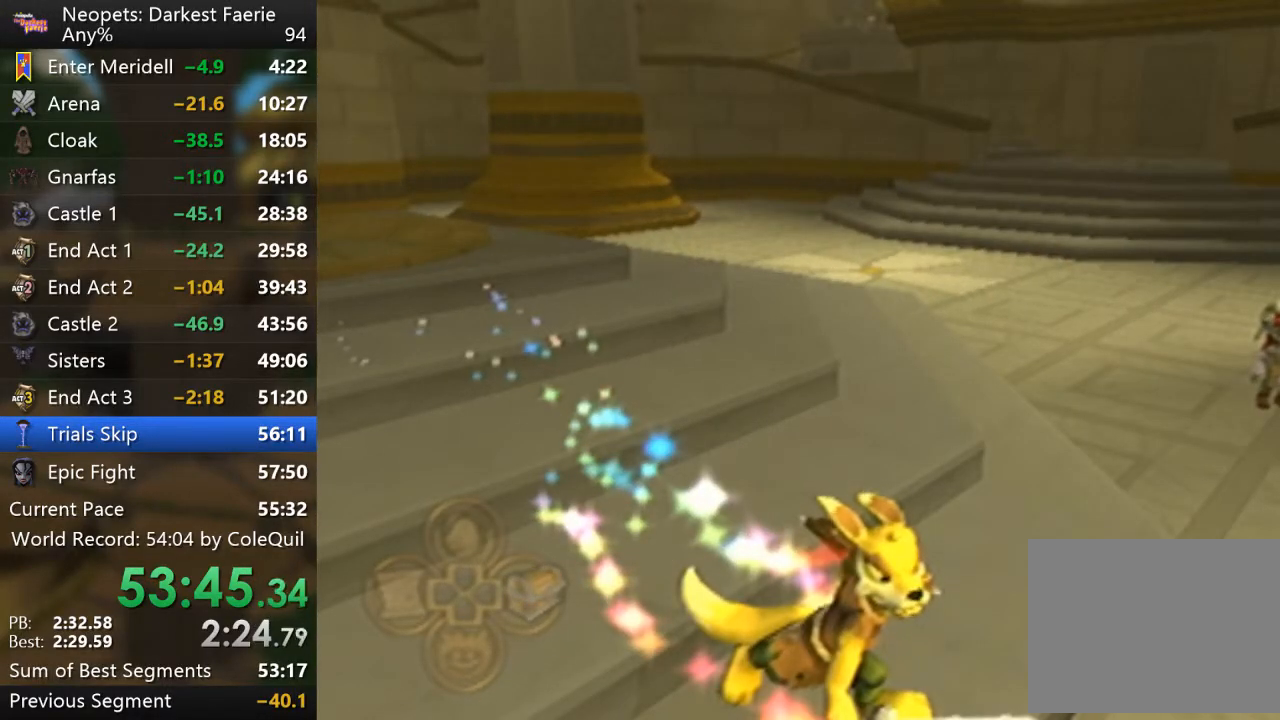
{"buttons": ["CROSS"], "left_stick": "center", "right_stick": "center", "events": [[83, "CROSS", "down"], [200, "CROSS", "up"], [267, "CROSS", "down"], [383, "CROSS", "up"], [483, "CROSS", "down"]]}
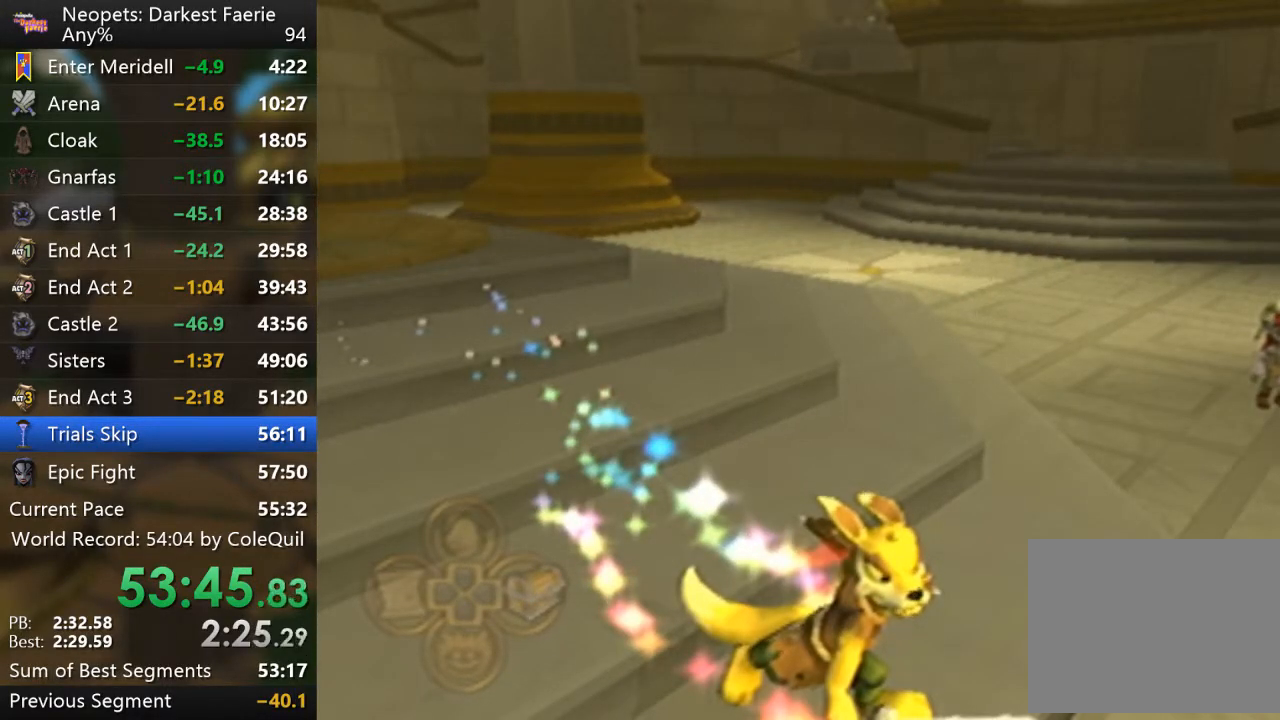
{"buttons": ["CROSS"], "left_stick": "center", "right_stick": "center", "events": [[84, "CROSS", "up"], [200, "CROSS", "down"], [317, "CROSS", "up"], [434, "CROSS", "down"]]}
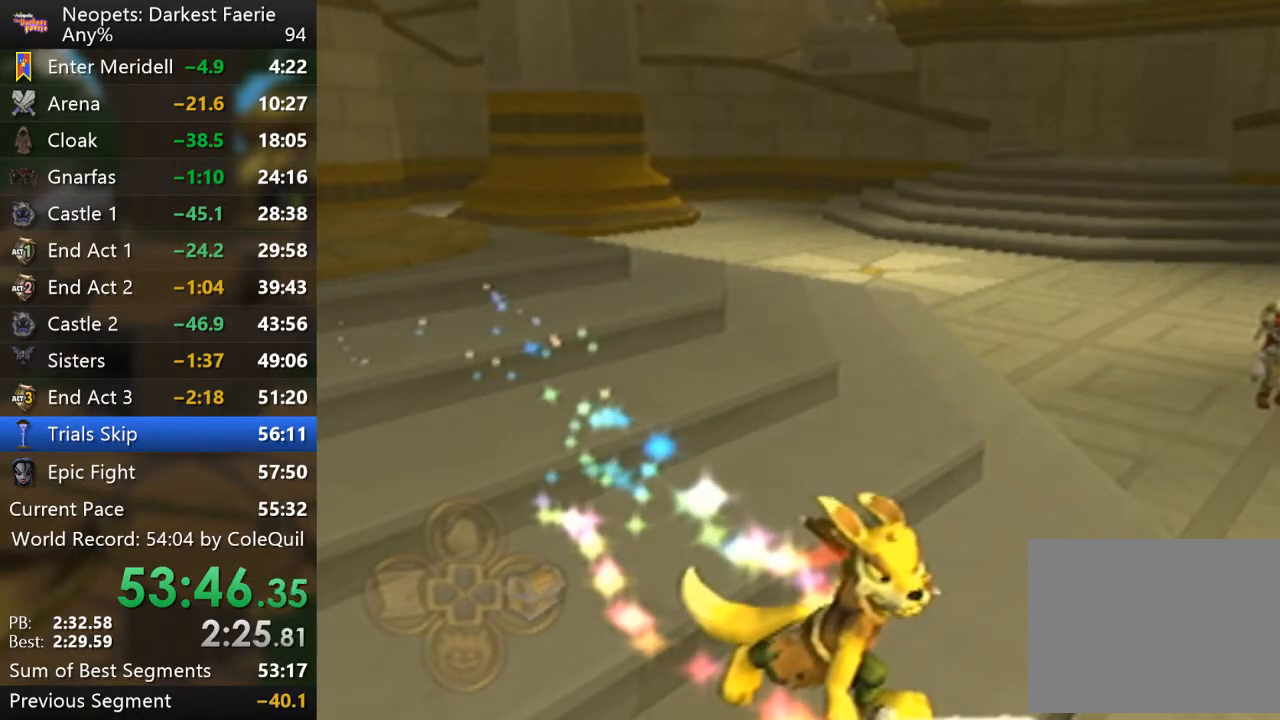
{"buttons": ["CROSS"], "left_stick": "center", "right_stick": "center", "events": [[50, "CROSS", "up"], [183, "CROSS", "down"], [283, "CROSS", "up"], [417, "CROSS", "down"]]}
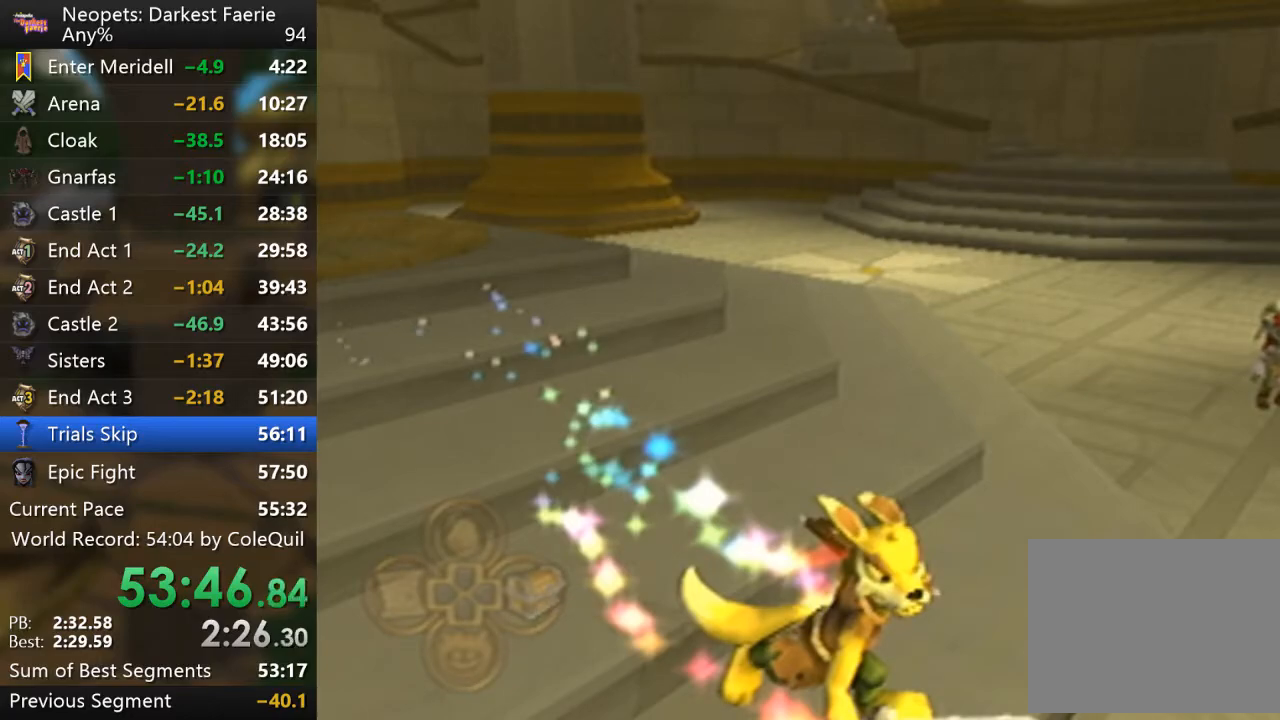
{"buttons": [], "left_stick": "center", "right_stick": "center", "events": [[17, "CROSS", "up"], [134, "CROSS", "down"], [250, "CROSS", "up"], [384, "CROSS", "down"], [484, "CROSS", "up"]]}
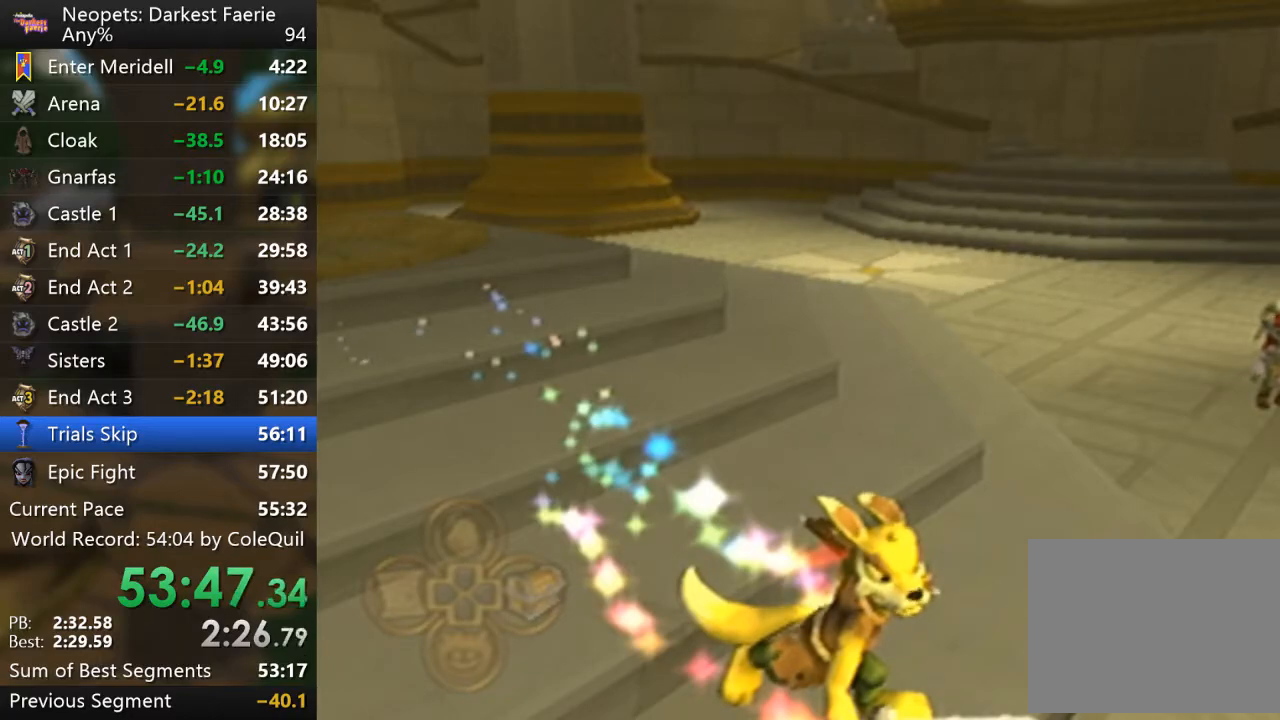
{"buttons": [], "left_stick": "center", "right_stick": "center", "events": [[100, "CROSS", "down"], [217, "CROSS", "up"], [317, "CROSS", "down"], [450, "CROSS", "up"]]}
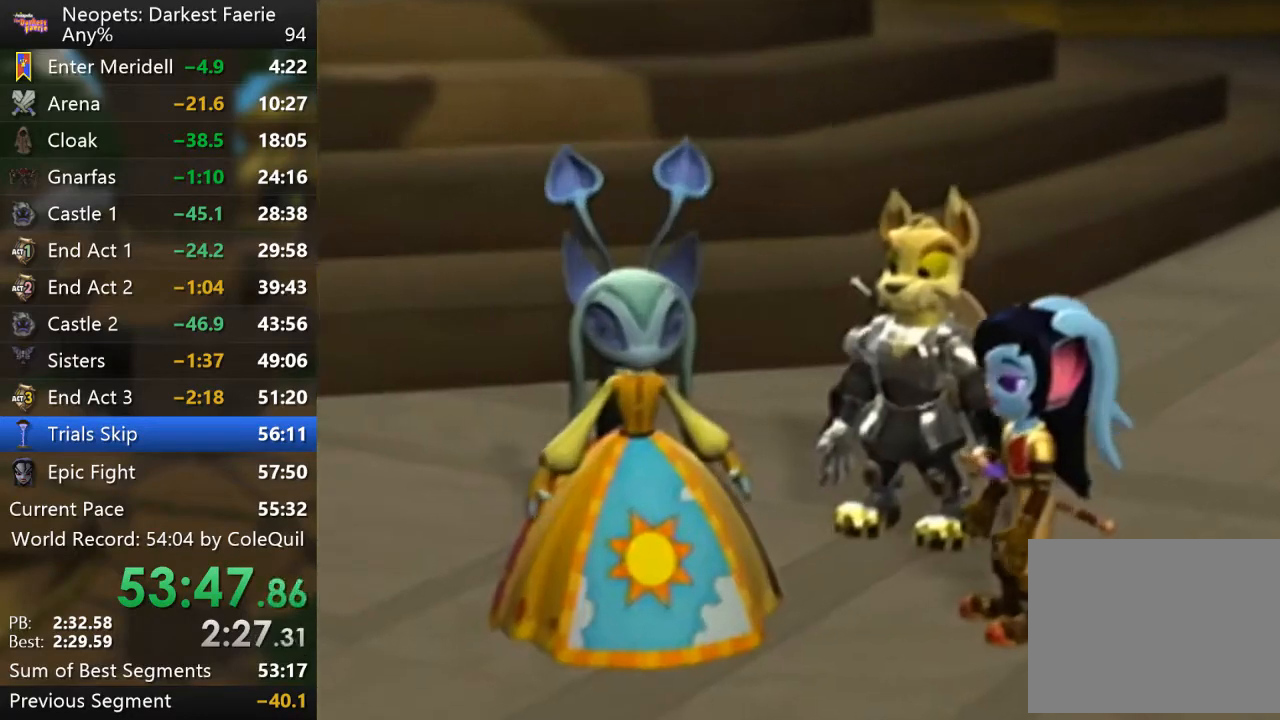
{"buttons": [], "left_stick": "center", "right_stick": "center", "events": [[17, "CROSS", "down"], [350, "CROSS", "up"]]}
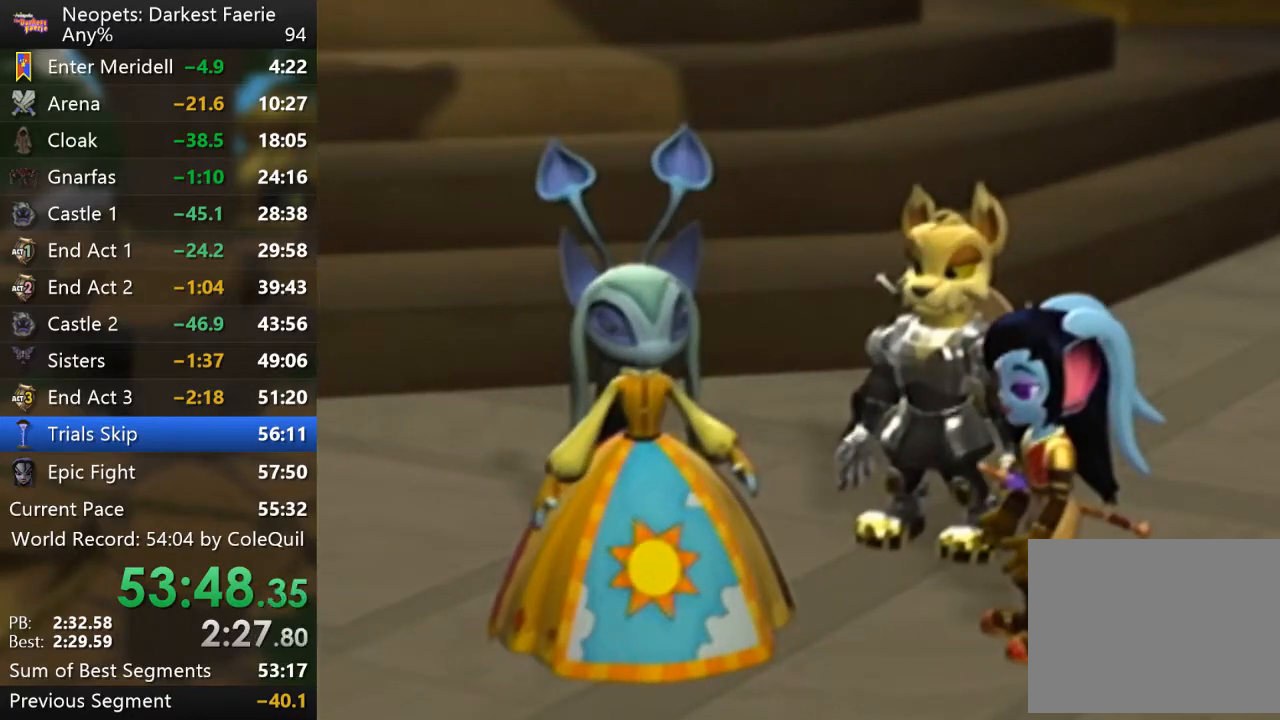
{"buttons": ["R1"], "left_stick": "down", "right_stick": "center", "events": [[16, "R1", "down"], [100, "left_stick", "down"]]}
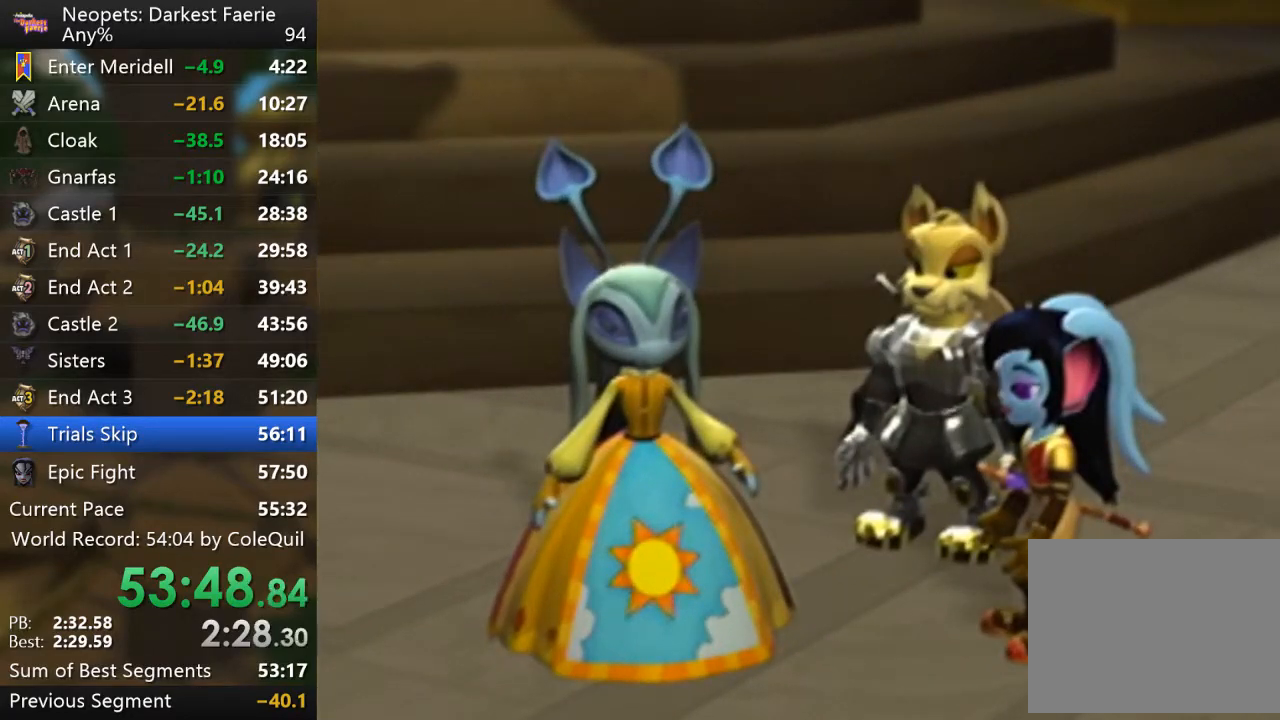
{"buttons": ["R1"], "left_stick": "down", "right_stick": "center"}